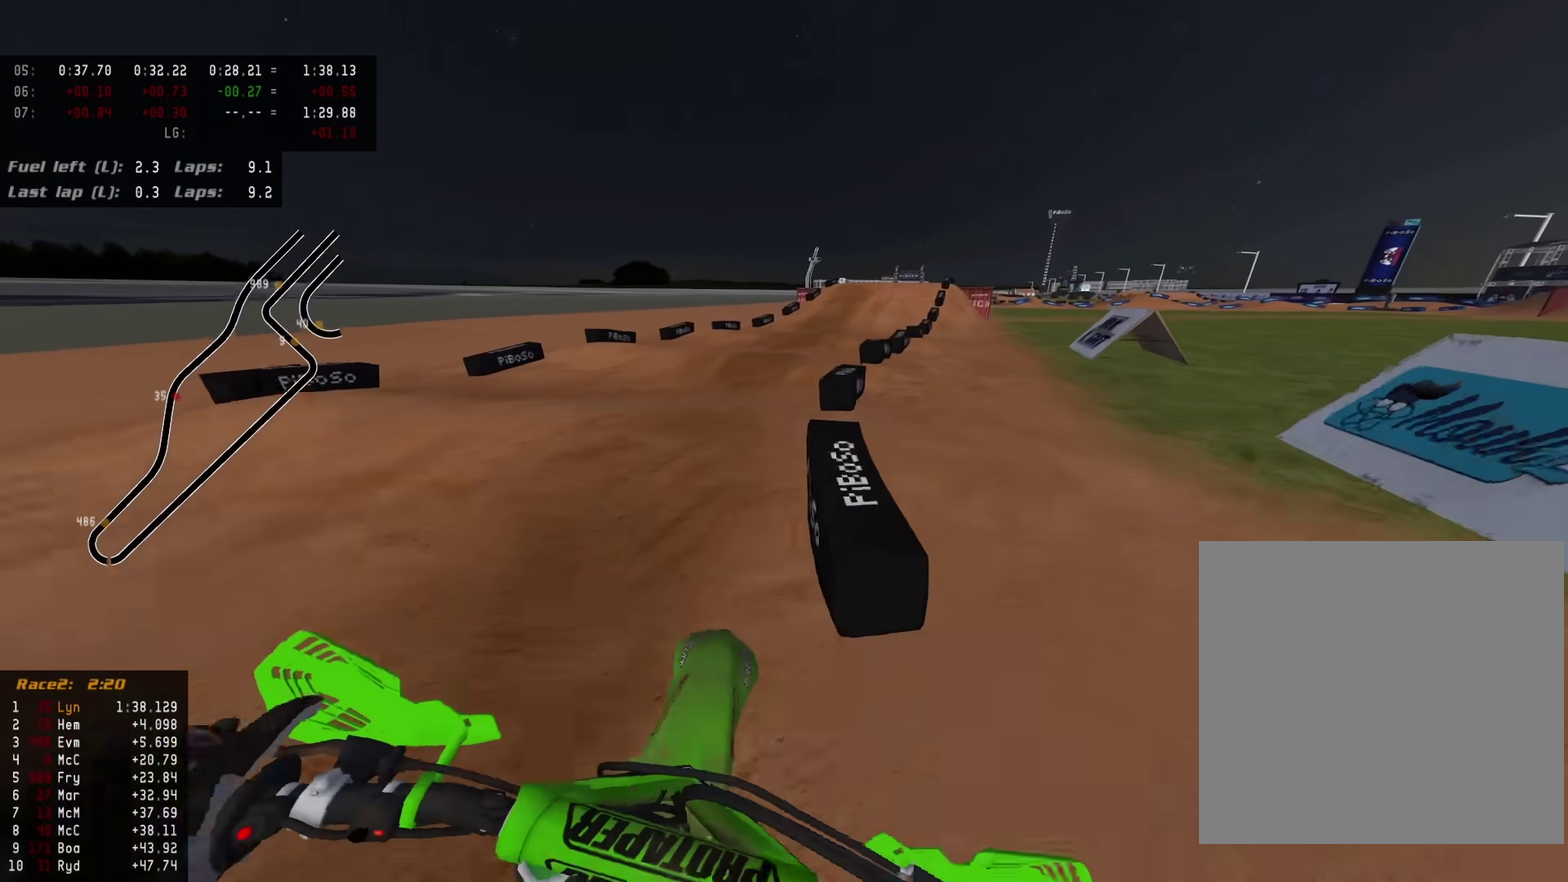
Gameplay with a controller (PlayStation layout); each line is a JSON object with the inputs held at the frame after it (dt_ms = milliseconds from this image to that frame). "events" lists button and stick changes between this image and that frame as [ms after this image, input, new state], when the widget could be followed in between.
{"dt_ms": 300, "buttons": ["R2"], "left_stick": "center", "right_stick": "down-left", "events": [[50, "R2", "up"], [133, "R2", "down"], [183, "right_stick", "down-left"], [200, "left_stick", "center"]]}
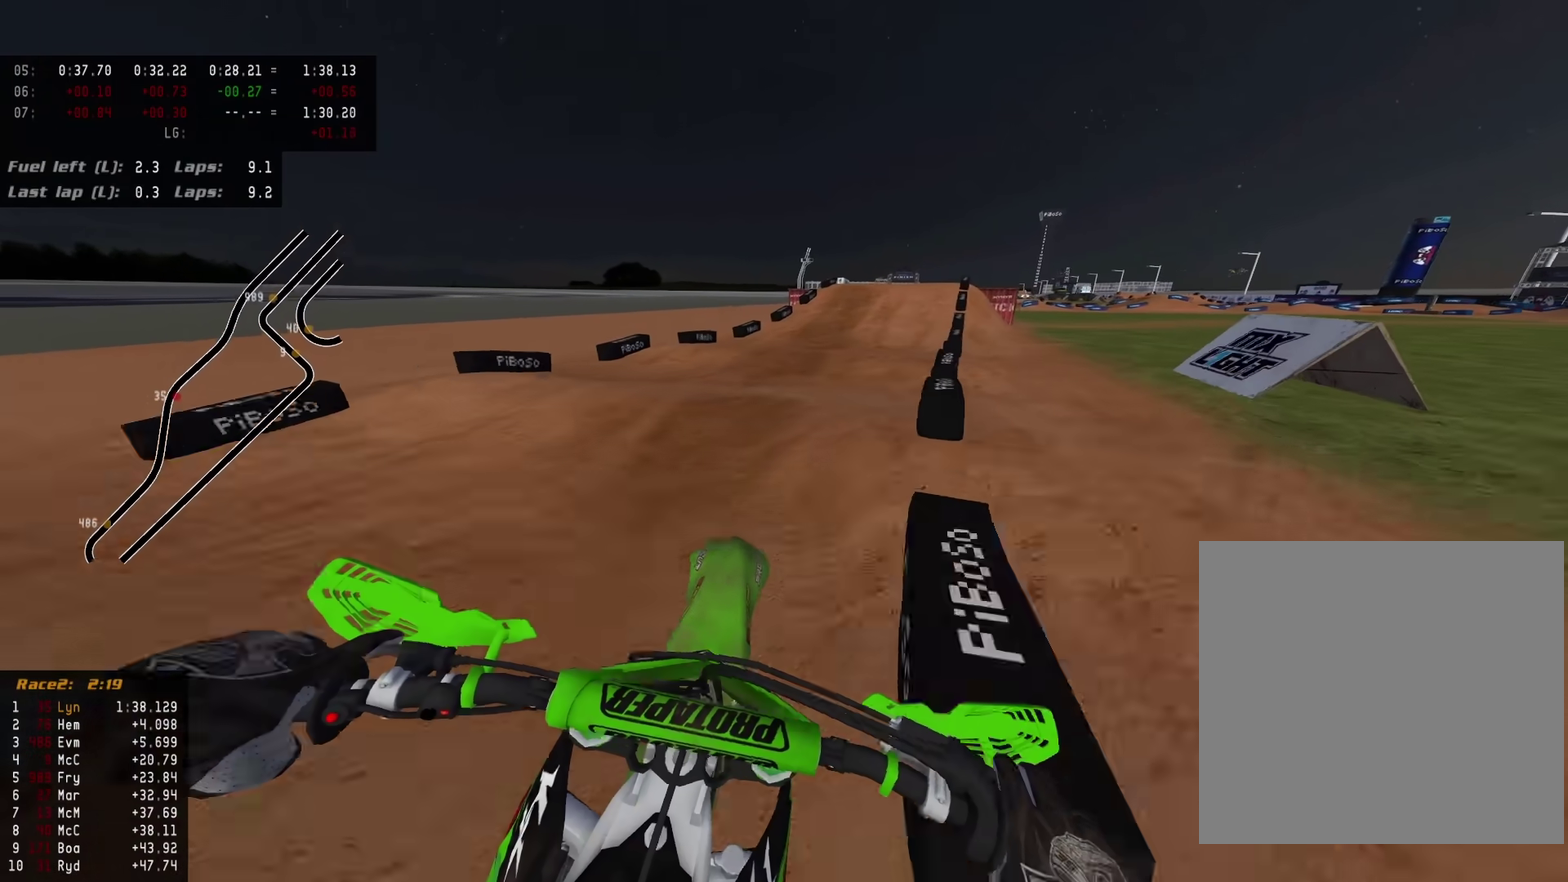
{"dt_ms": 700, "buttons": ["R2"], "left_stick": "center", "right_stick": "down-left", "events": [[17, "right_stick", "center"], [183, "right_stick", "down-left"], [250, "left_stick", "up-right"], [367, "right_stick", "center"], [450, "left_stick", "center"], [550, "right_stick", "down-left"]]}
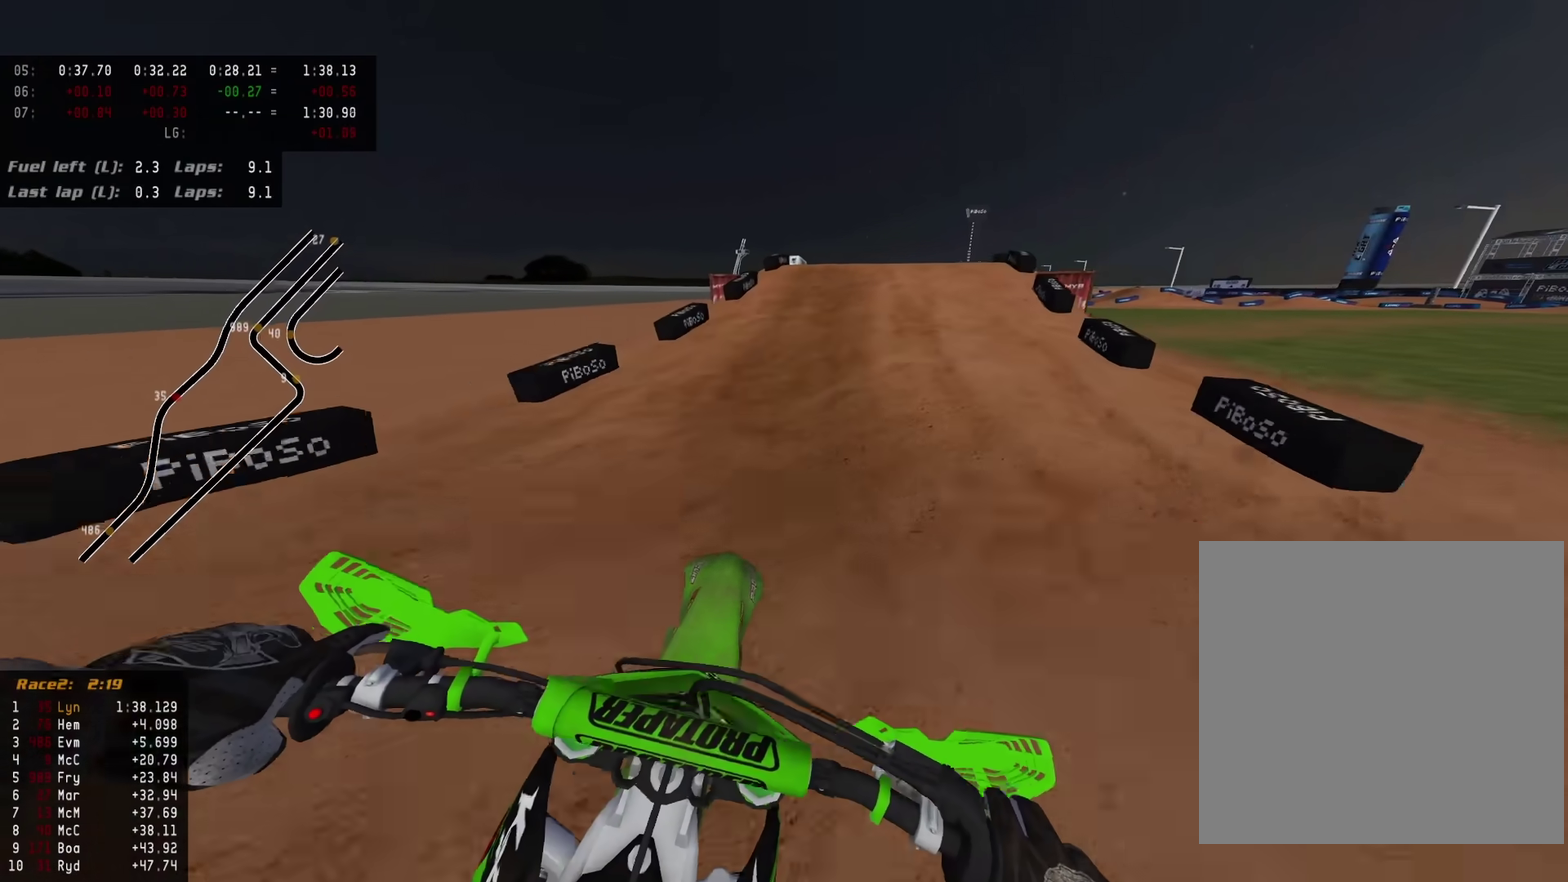
{"dt_ms": 300, "buttons": ["R2"], "left_stick": "up-right", "right_stick": "center", "events": [[83, "right_stick", "center"], [267, "left_stick", "up-right"]]}
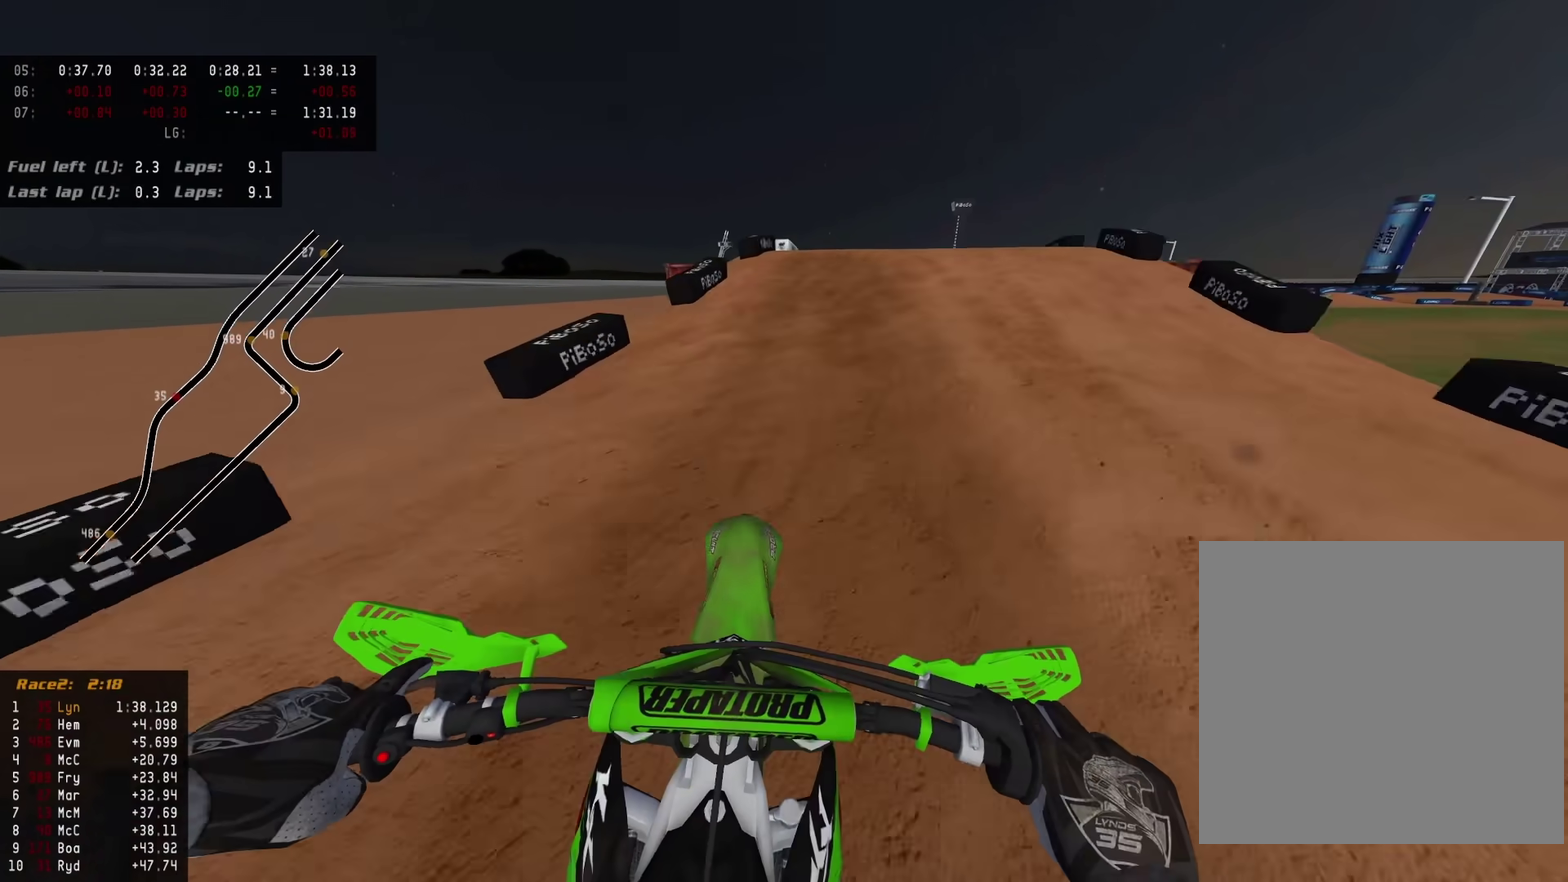
{"dt_ms": 700, "buttons": [], "left_stick": "center", "right_stick": "center", "events": [[50, "left_stick", "center"], [283, "right_stick", "down-left"], [517, "right_stick", "left"], [600, "right_stick", "center"], [633, "R2", "up"]]}
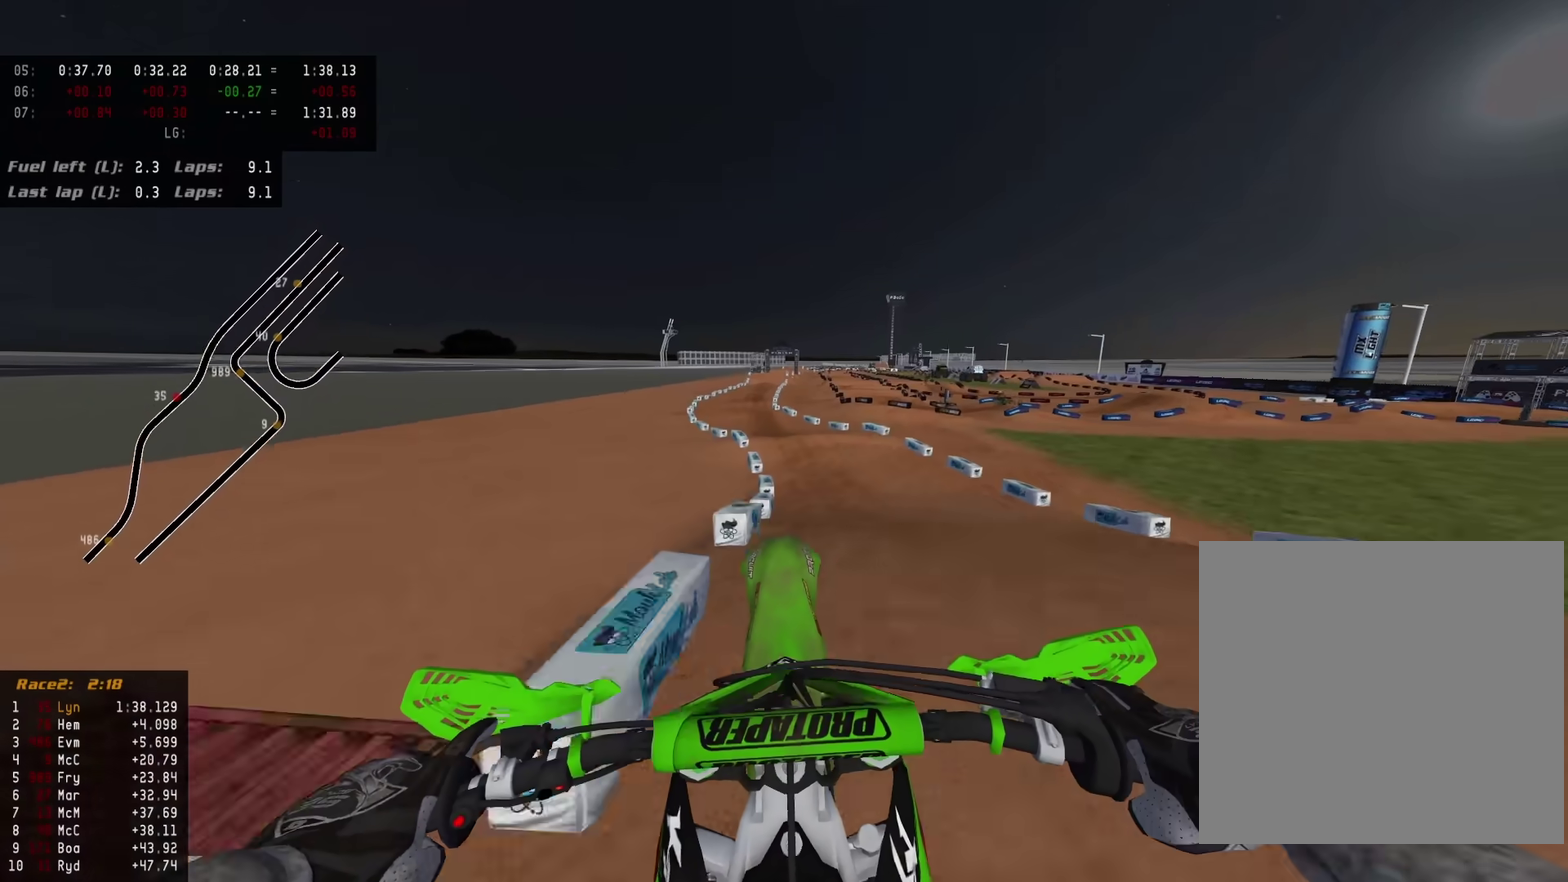
{"dt_ms": 300, "buttons": [], "left_stick": "down-left", "right_stick": "center", "events": [[50, "right_stick", "up-left"], [83, "left_stick", "down-left"], [150, "right_stick", "center"]]}
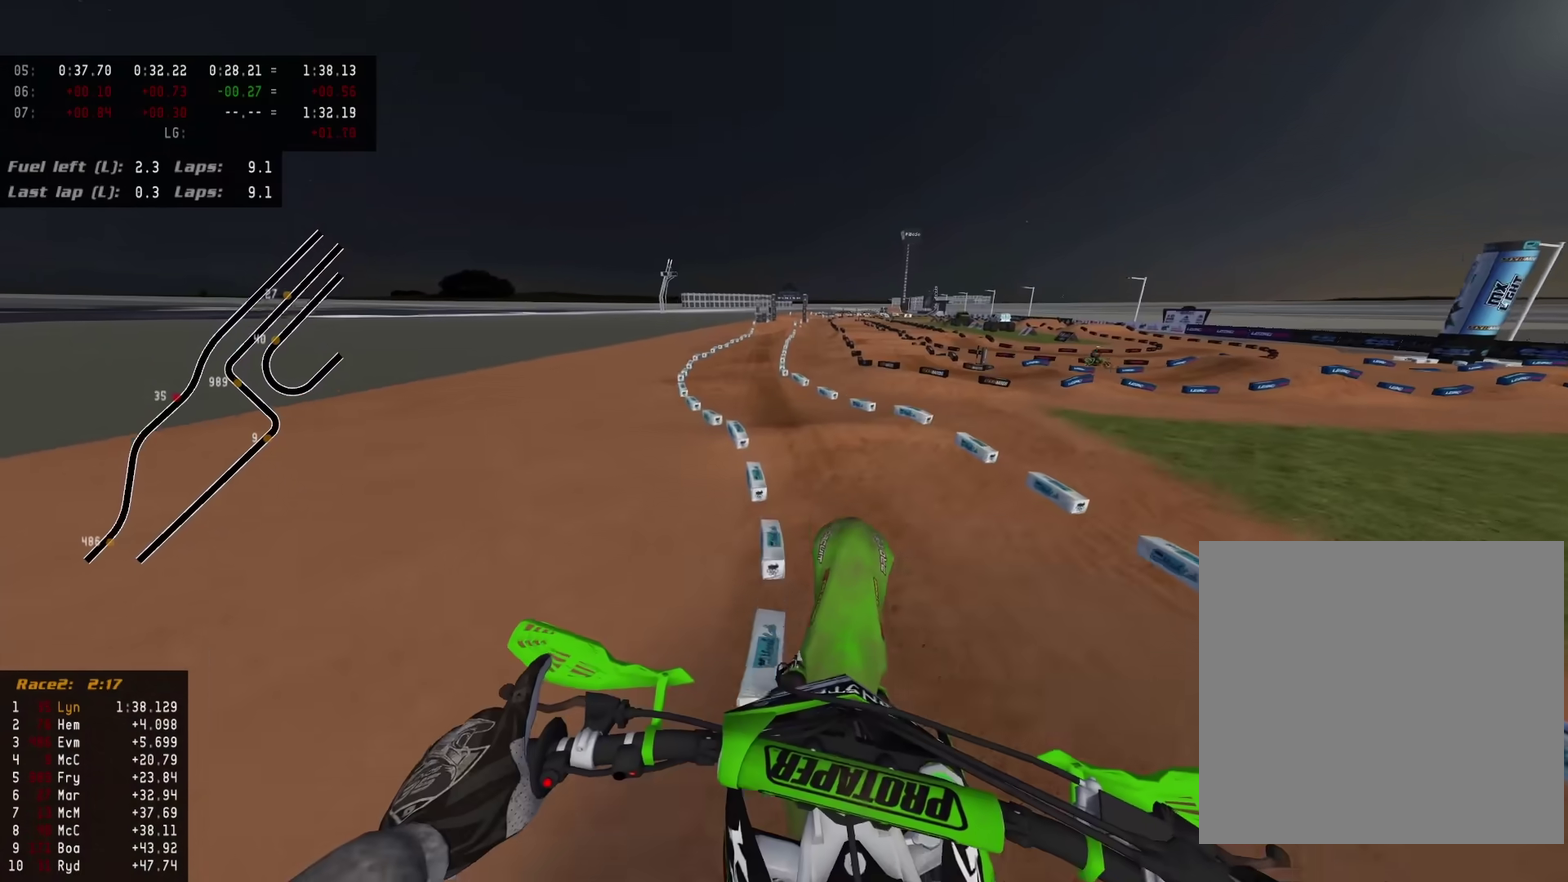
{"dt_ms": 900, "buttons": ["R2"], "left_stick": "down-left", "right_stick": "up", "events": [[217, "left_stick", "center"], [350, "R2", "down"], [533, "right_stick", "up-left"], [733, "left_stick", "down-left"], [800, "left_stick", "down"], [850, "left_stick", "down-left"], [850, "right_stick", "up"]]}